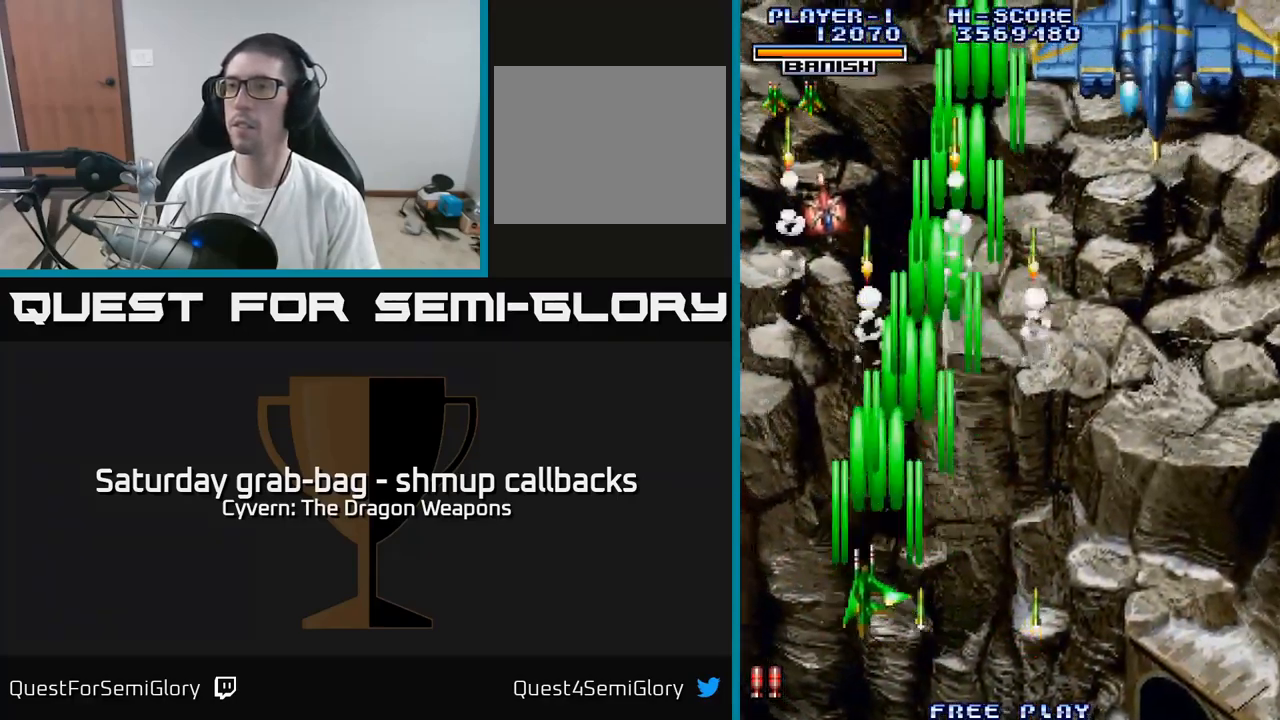
Gameplay with a controller (Xbox layout); each line is a JSON object with the inputs held at the frame after it. "events" lists button and stick changes between this image and that frame as [ms after this image, input, new state], when the widget could be followed in between.
{"buttons": ["A", "DPAD_UP", "DPAD_RIGHT"], "left_stick": "center", "right_stick": "center", "events": [[83, "DPAD_DOWN", "down"], [83, "DPAD_LEFT", "up"], [100, "DPAD_DOWN", "up"], [100, "DPAD_RIGHT", "down"], [250, "A", "down"], [450, "DPAD_UP", "down"]]}
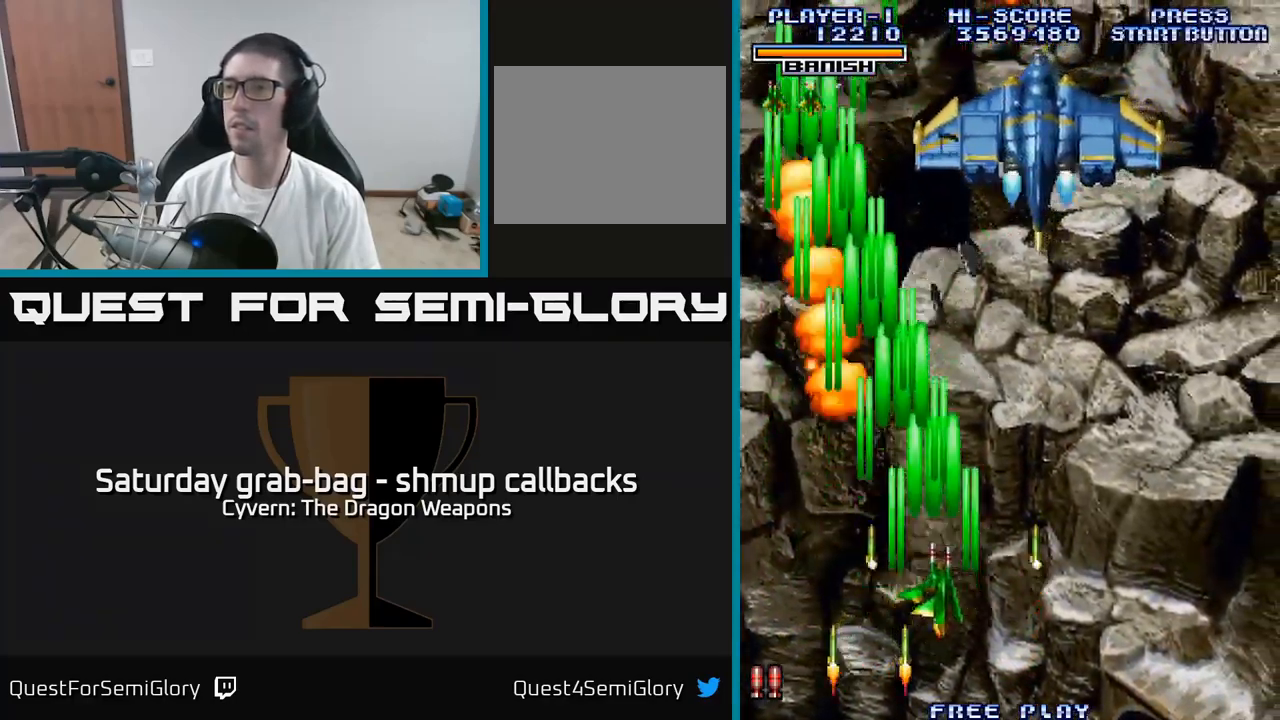
{"buttons": ["A", "DPAD_UP"], "left_stick": "center", "right_stick": "center", "events": [[133, "DPAD_RIGHT", "up"]]}
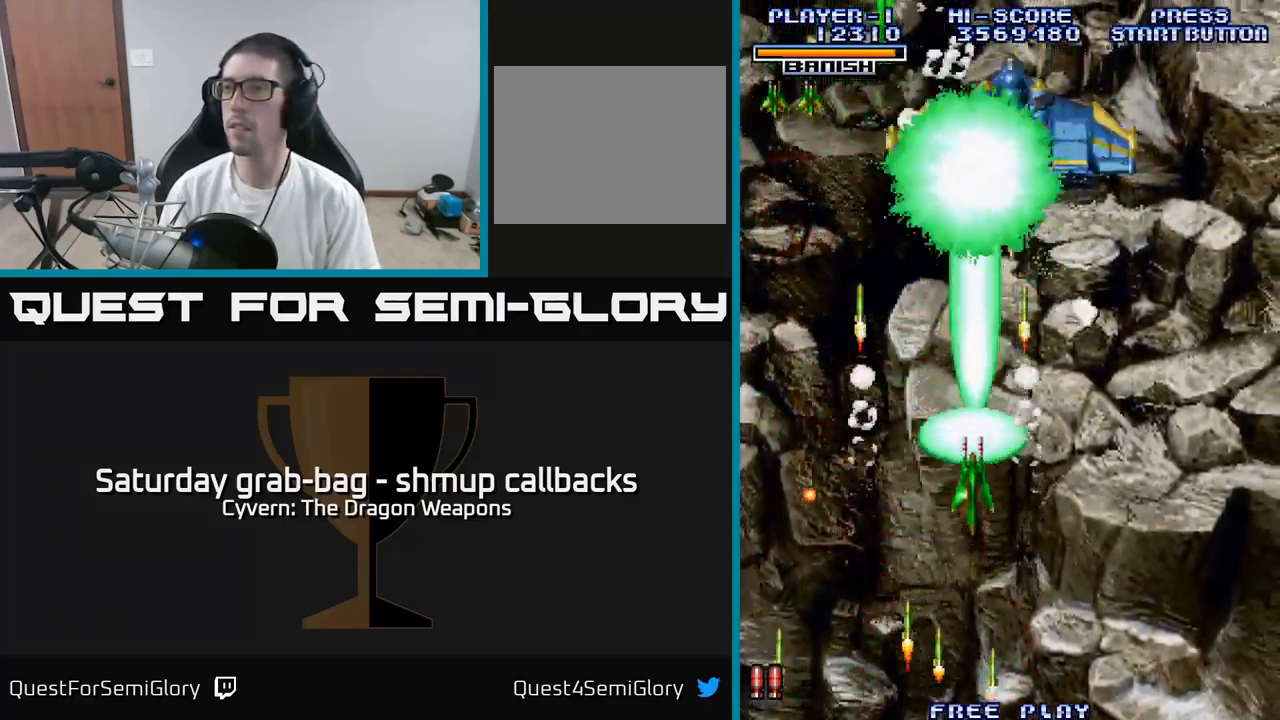
{"buttons": ["A", "DPAD_UP"], "left_stick": "center", "right_stick": "center", "events": [[200, "DPAD_RIGHT", "down"], [350, "DPAD_RIGHT", "up"]]}
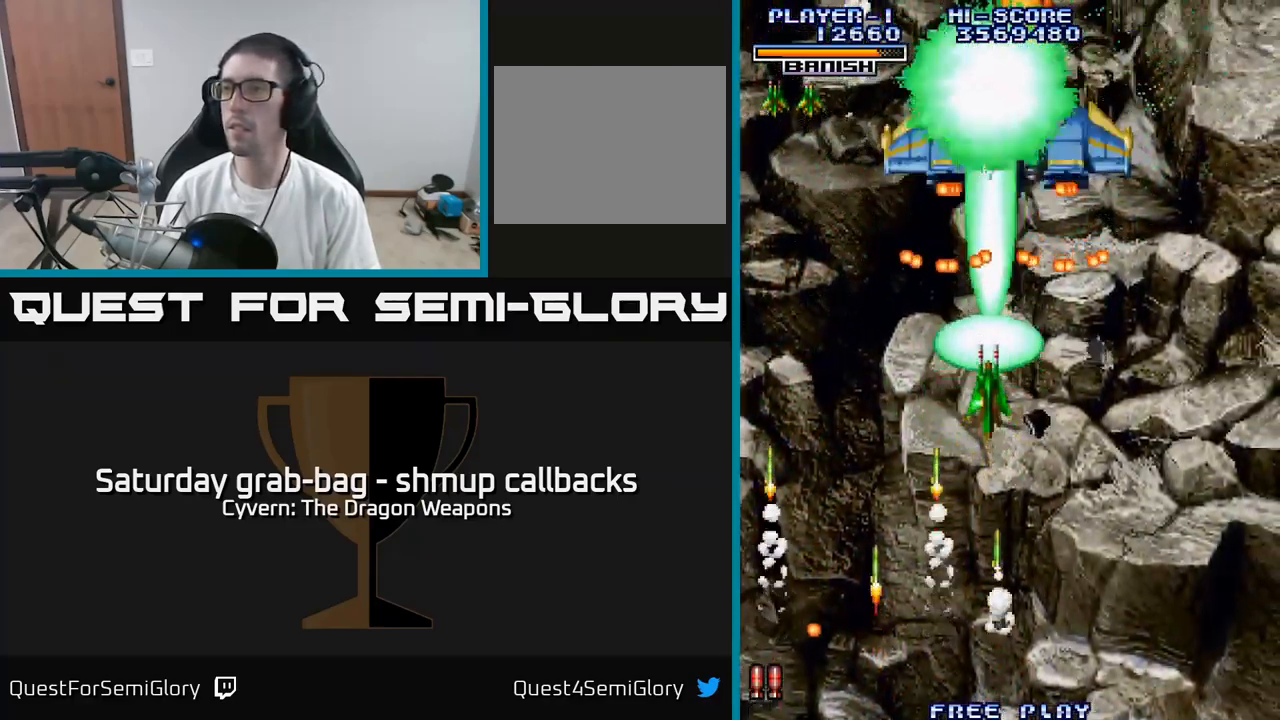
{"buttons": ["DPAD_DOWN", "DPAD_RIGHT"], "left_stick": "center", "right_stick": "center", "events": [[16, "DPAD_UP", "up"], [66, "A", "up"], [66, "DPAD_DOWN", "down"], [150, "A", "down"], [200, "A", "up"], [266, "A", "down"], [333, "A", "up"], [416, "A", "down"], [416, "DPAD_RIGHT", "down"], [466, "A", "up"]]}
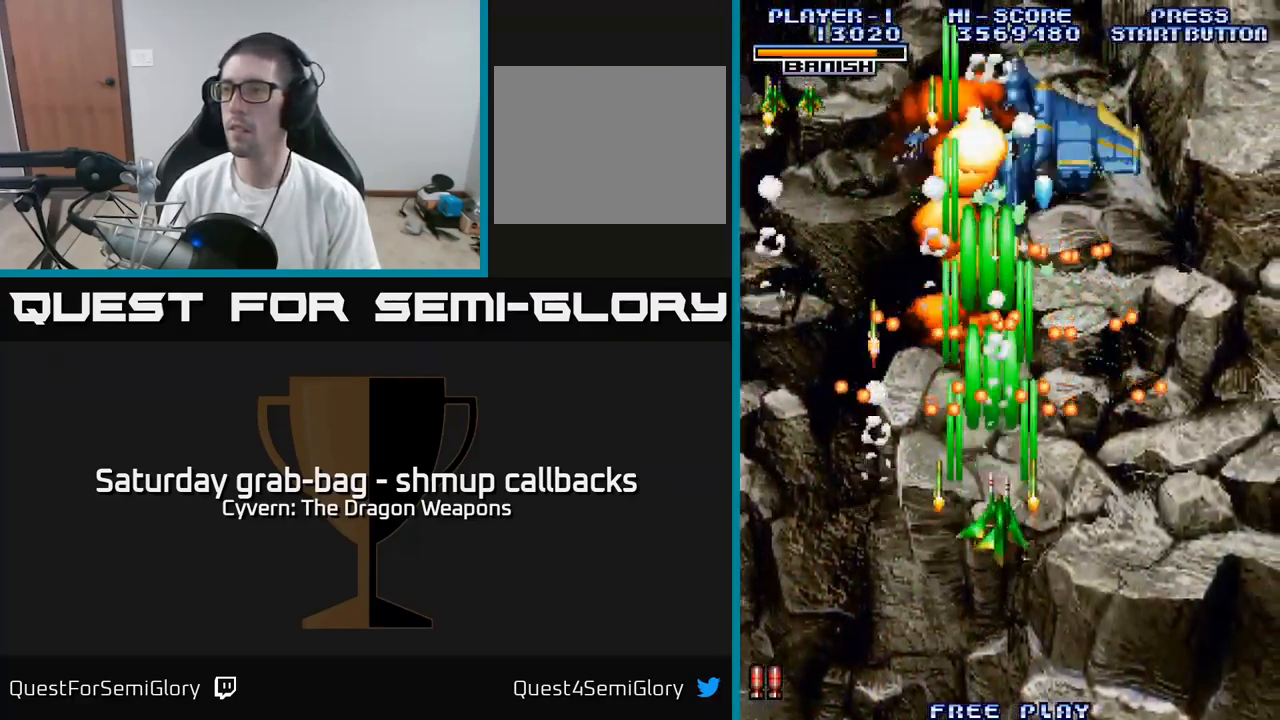
{"buttons": ["DPAD_UP", "DPAD_RIGHT"], "left_stick": "center", "right_stick": "center", "events": [[66, "A", "down"], [133, "A", "up"], [216, "A", "down"], [283, "DPAD_DOWN", "up"], [300, "A", "up"], [383, "A", "down"], [433, "DPAD_UP", "down"], [450, "A", "up"]]}
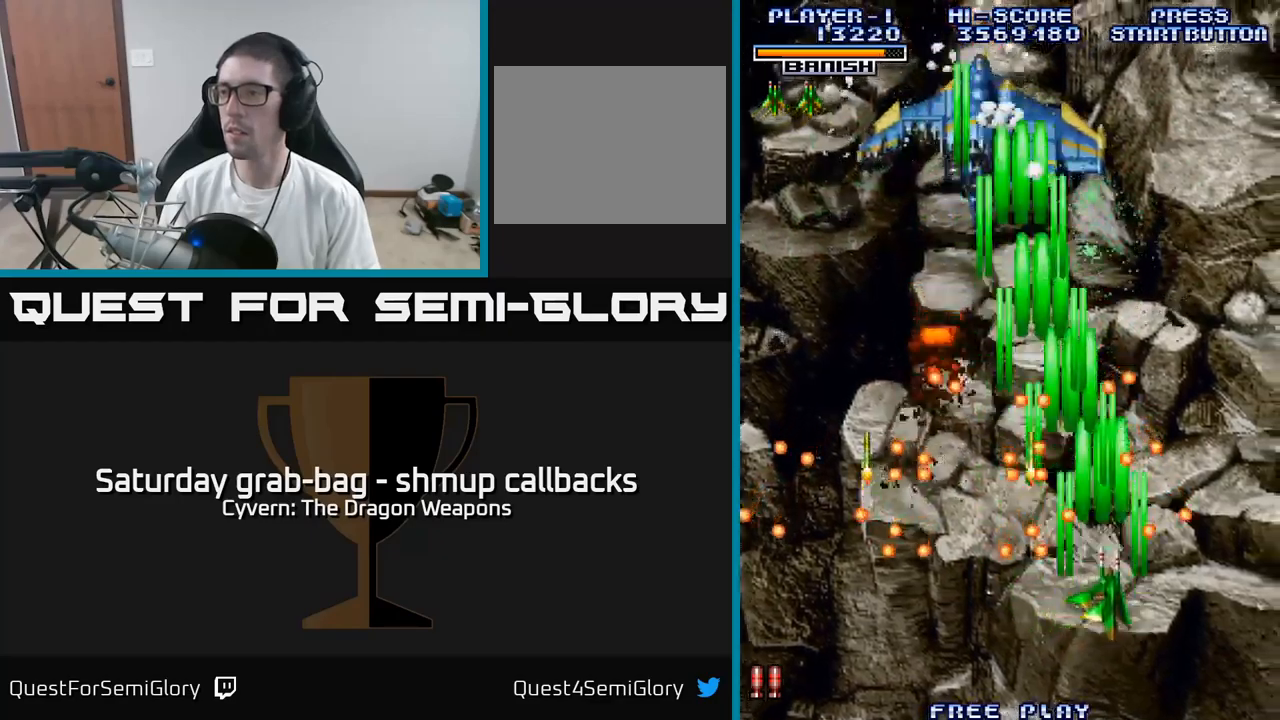
{"buttons": ["DPAD_UP", "DPAD_LEFT"], "left_stick": "center", "right_stick": "center", "events": [[17, "DPAD_RIGHT", "up"], [50, "A", "down"], [150, "A", "up"], [217, "A", "down"], [233, "DPAD_LEFT", "down"], [300, "A", "up"], [367, "A", "down"], [467, "A", "up"]]}
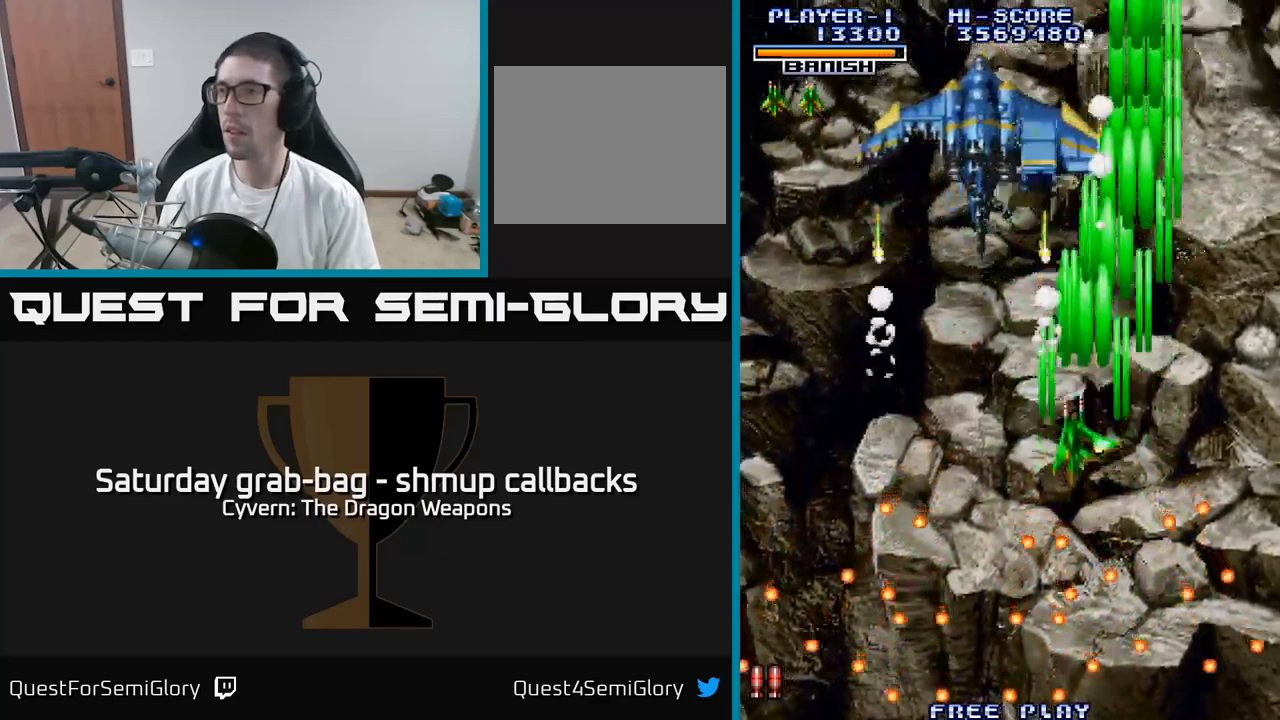
{"buttons": ["A", "DPAD_DOWN", "DPAD_LEFT"], "left_stick": "center", "right_stick": "center"}
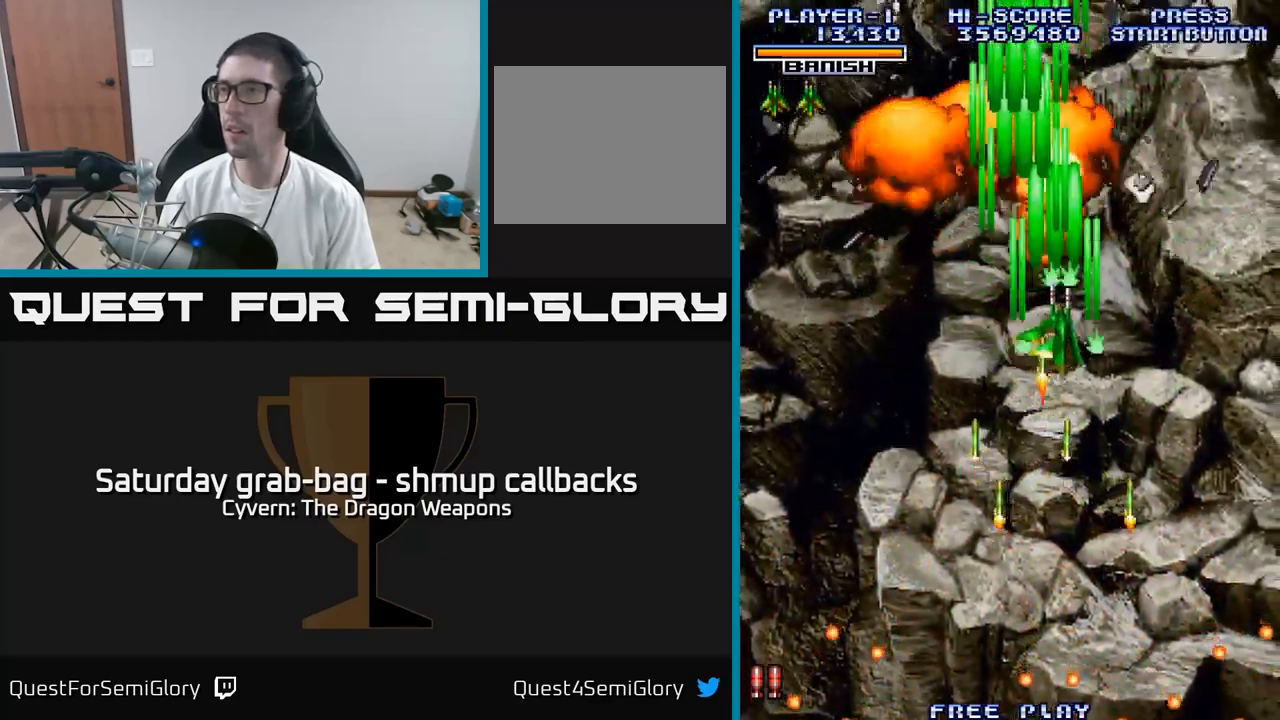
{"buttons": ["DPAD_DOWN"], "left_stick": "center", "right_stick": "center", "events": [[50, "A", "up"], [133, "A", "down"], [217, "A", "up"], [300, "DPAD_LEFT", "up"]]}
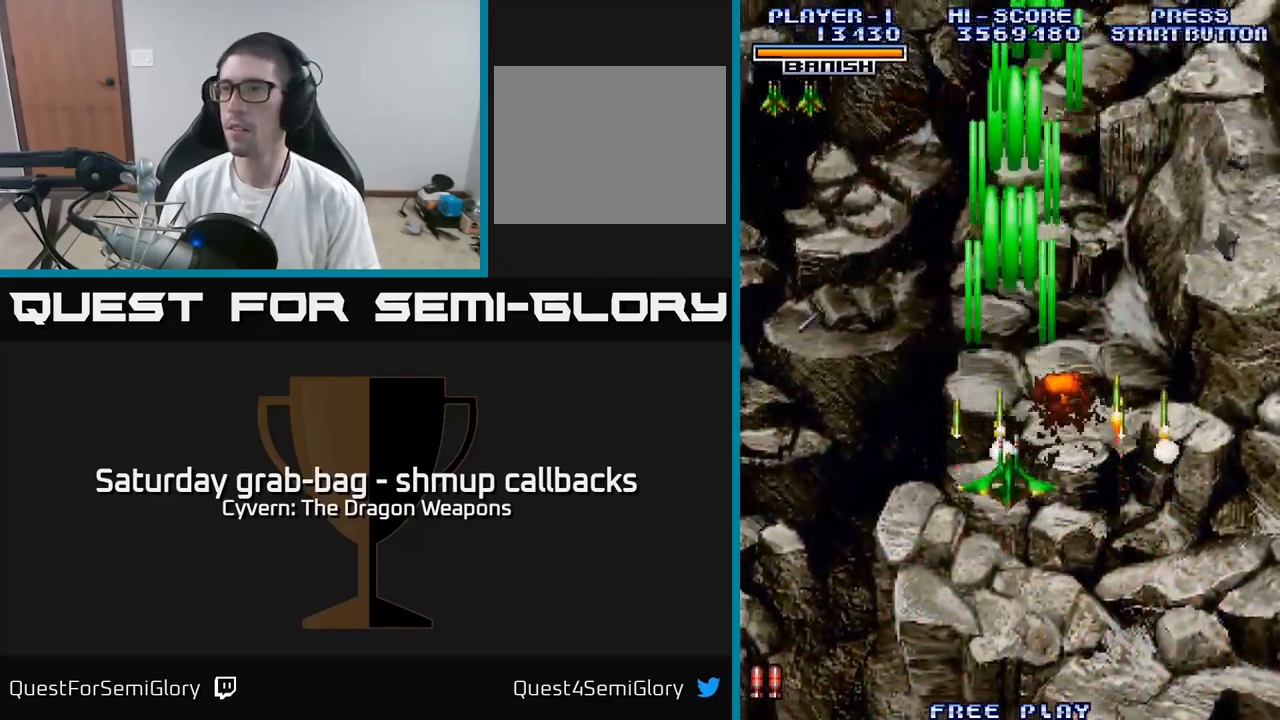
{"buttons": [], "left_stick": "center", "right_stick": "center", "events": [[33, "DPAD_LEFT", "down"], [233, "DPAD_DOWN", "up"], [400, "DPAD_LEFT", "up"]]}
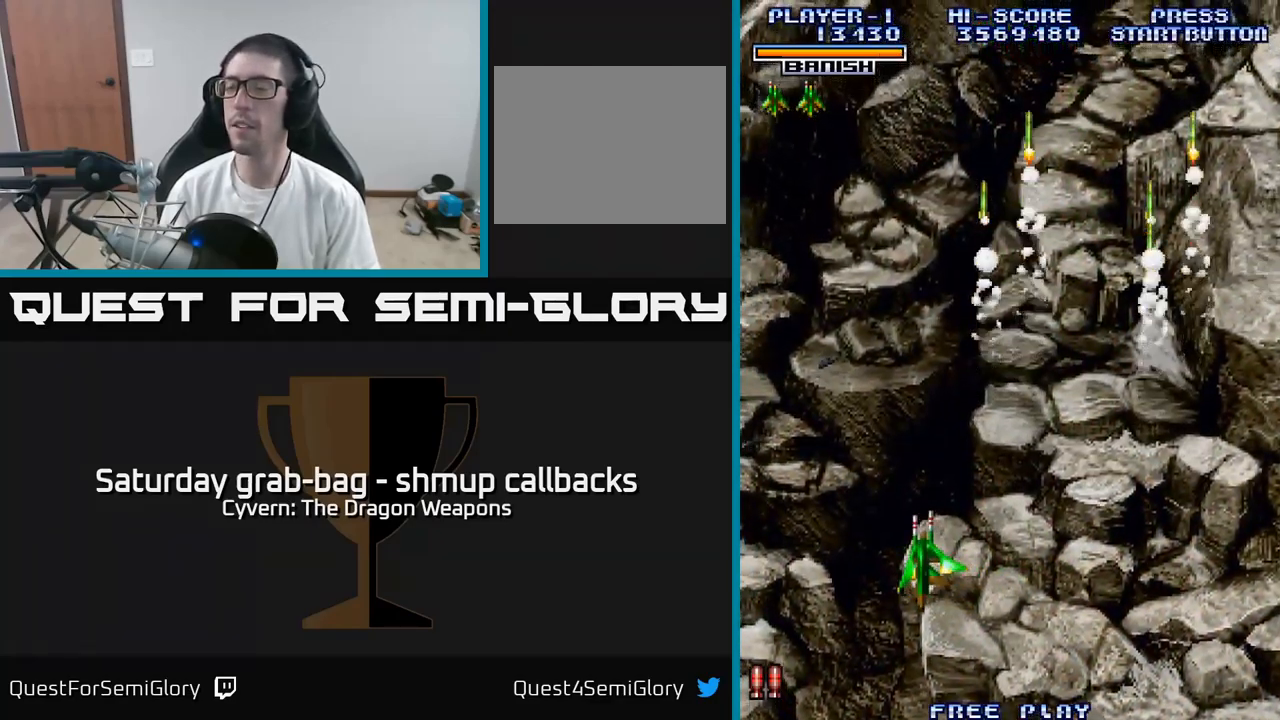
{"buttons": ["DPAD_LEFT"], "left_stick": "center", "right_stick": "center", "events": [[150, "DPAD_DOWN", "down"], [450, "DPAD_LEFT", "down"], [500, "DPAD_DOWN", "up"]]}
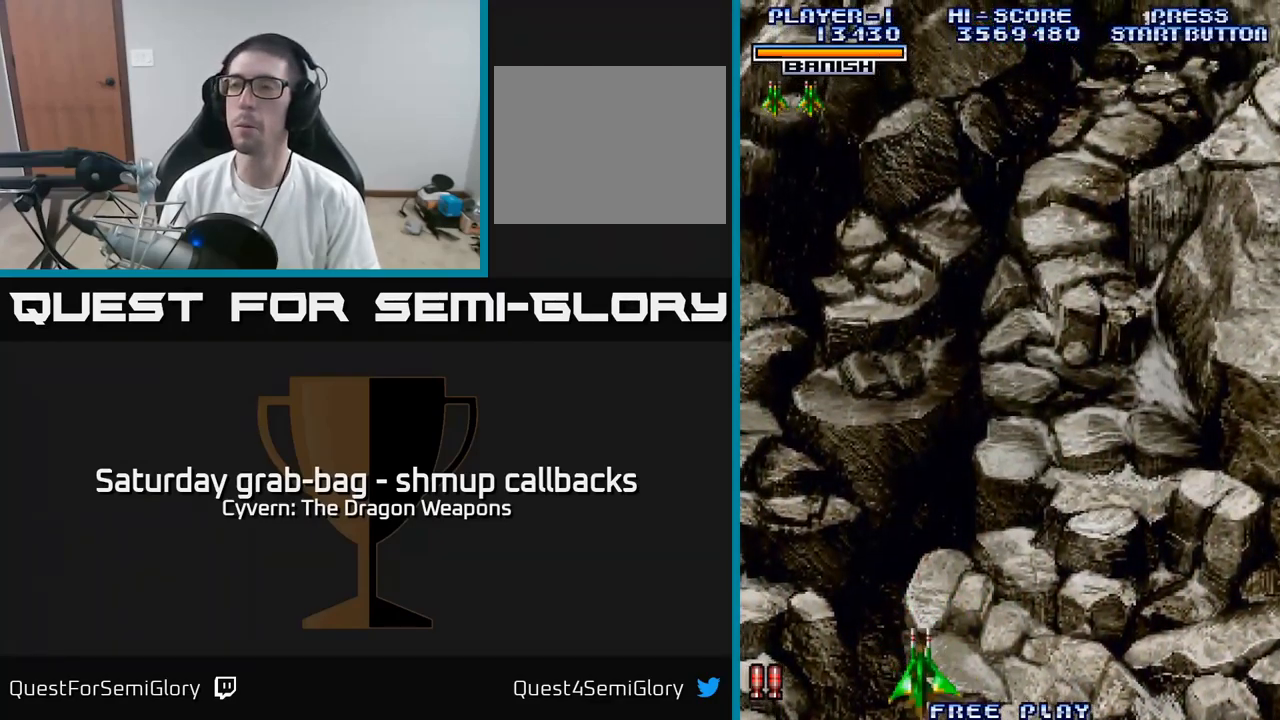
{"buttons": ["DPAD_LEFT"], "left_stick": "center", "right_stick": "center", "events": []}
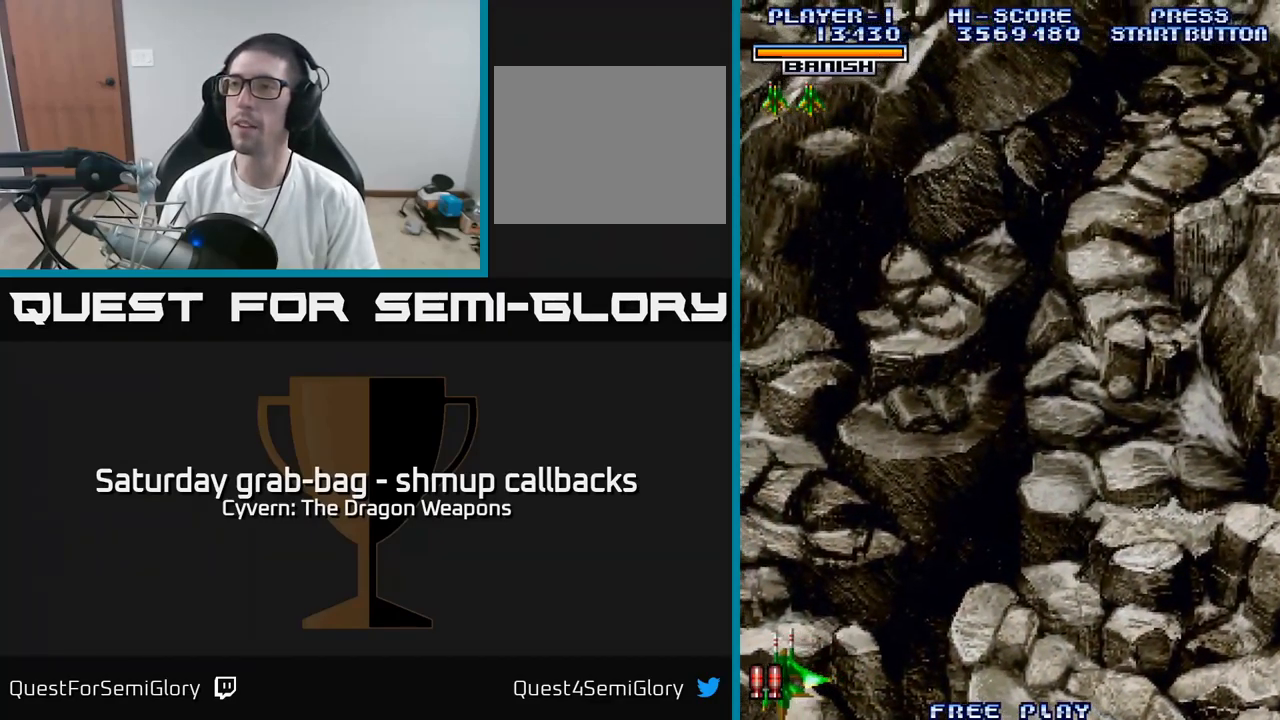
{"buttons": ["DPAD_RIGHT"], "left_stick": "center", "right_stick": "center", "events": [[17, "DPAD_LEFT", "up"], [100, "DPAD_RIGHT", "down"]]}
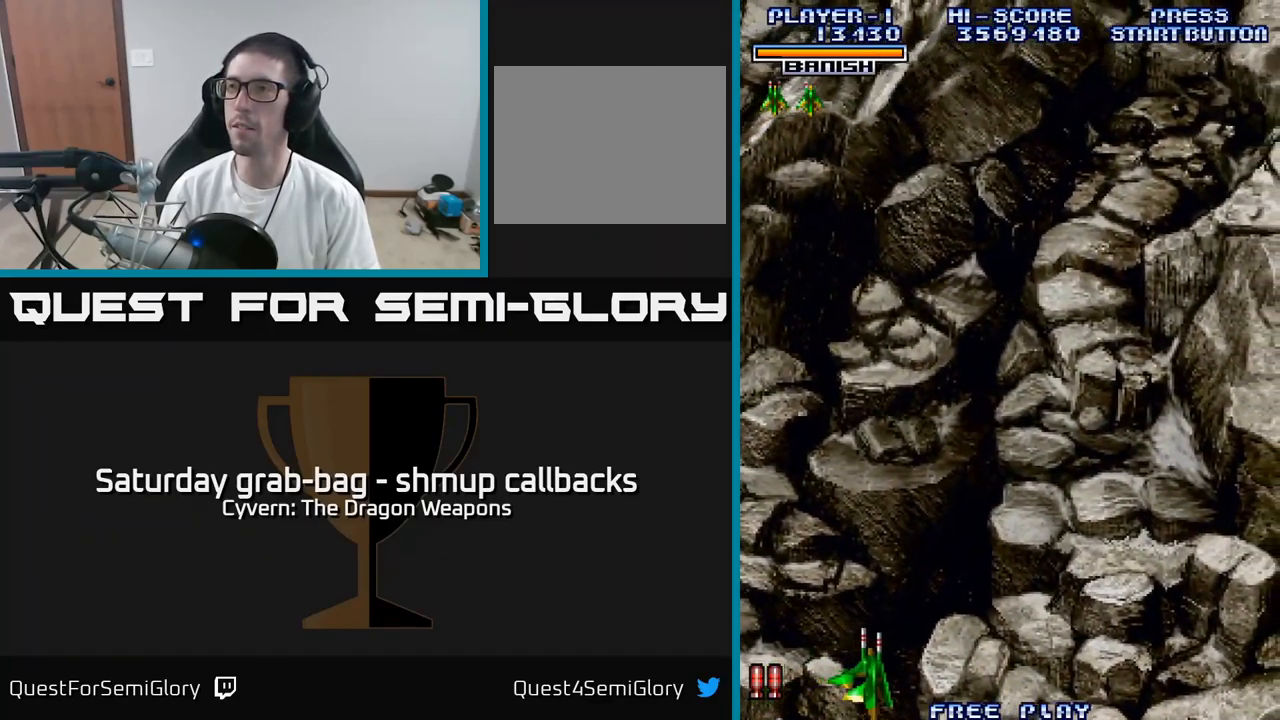
{"buttons": ["DPAD_LEFT"], "left_stick": "center", "right_stick": "center", "events": [[200, "DPAD_RIGHT", "up"], [233, "DPAD_LEFT", "down"]]}
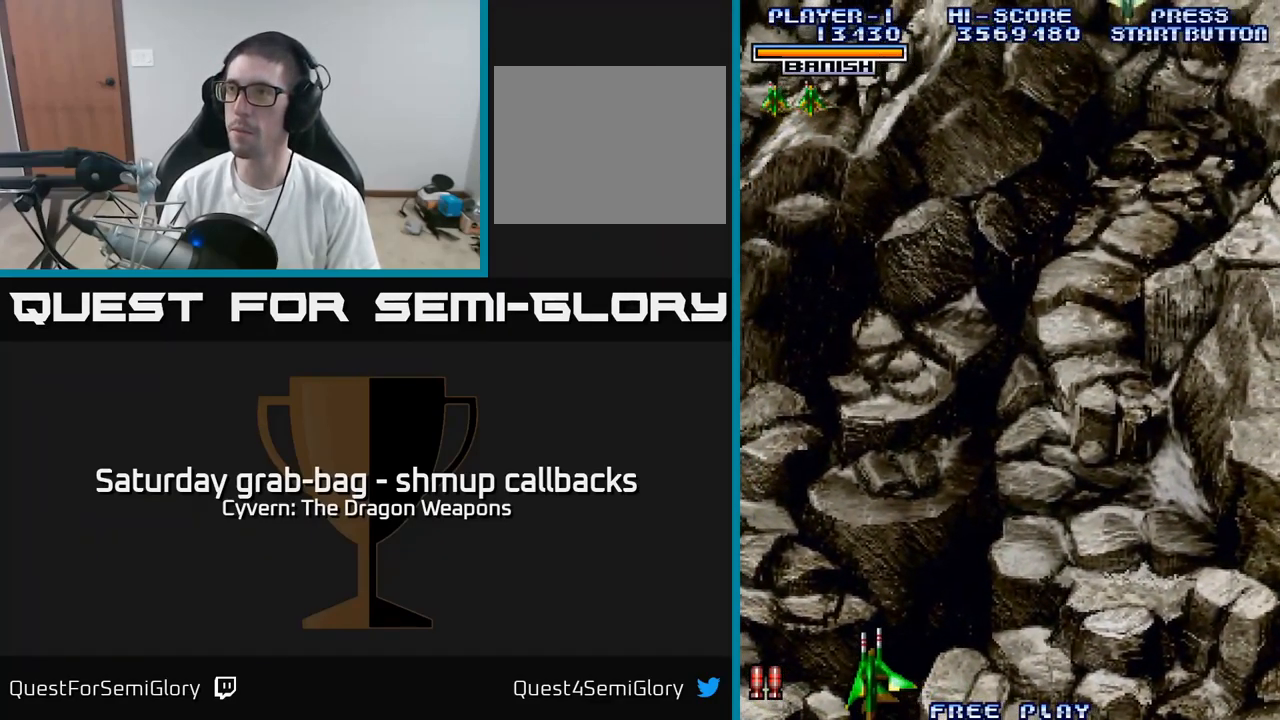
{"buttons": ["DPAD_RIGHT"], "left_stick": "center", "right_stick": "center", "events": [[150, "DPAD_LEFT", "up"], [217, "DPAD_RIGHT", "down"]]}
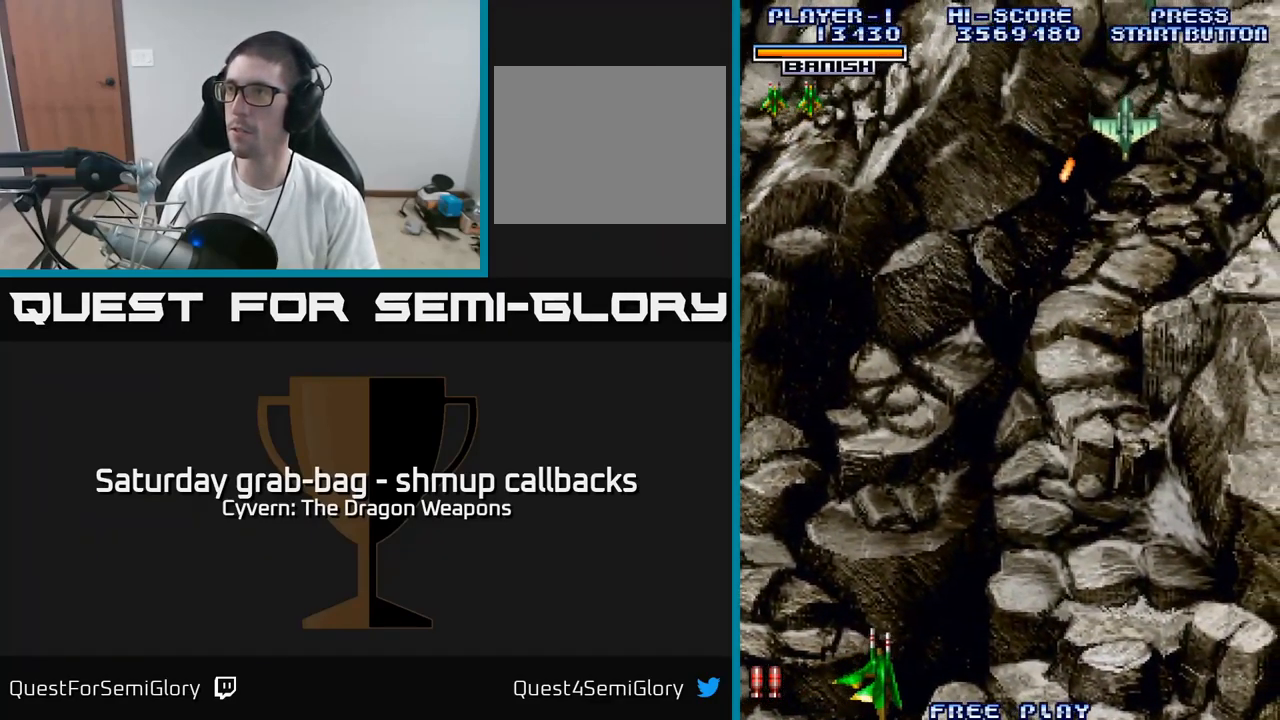
{"buttons": ["A", "DPAD_RIGHT"], "left_stick": "center", "right_stick": "center", "events": [[50, "A", "down"], [100, "A", "up"], [200, "A", "down"], [267, "A", "up"], [350, "A", "down"], [400, "A", "up"], [500, "A", "down"]]}
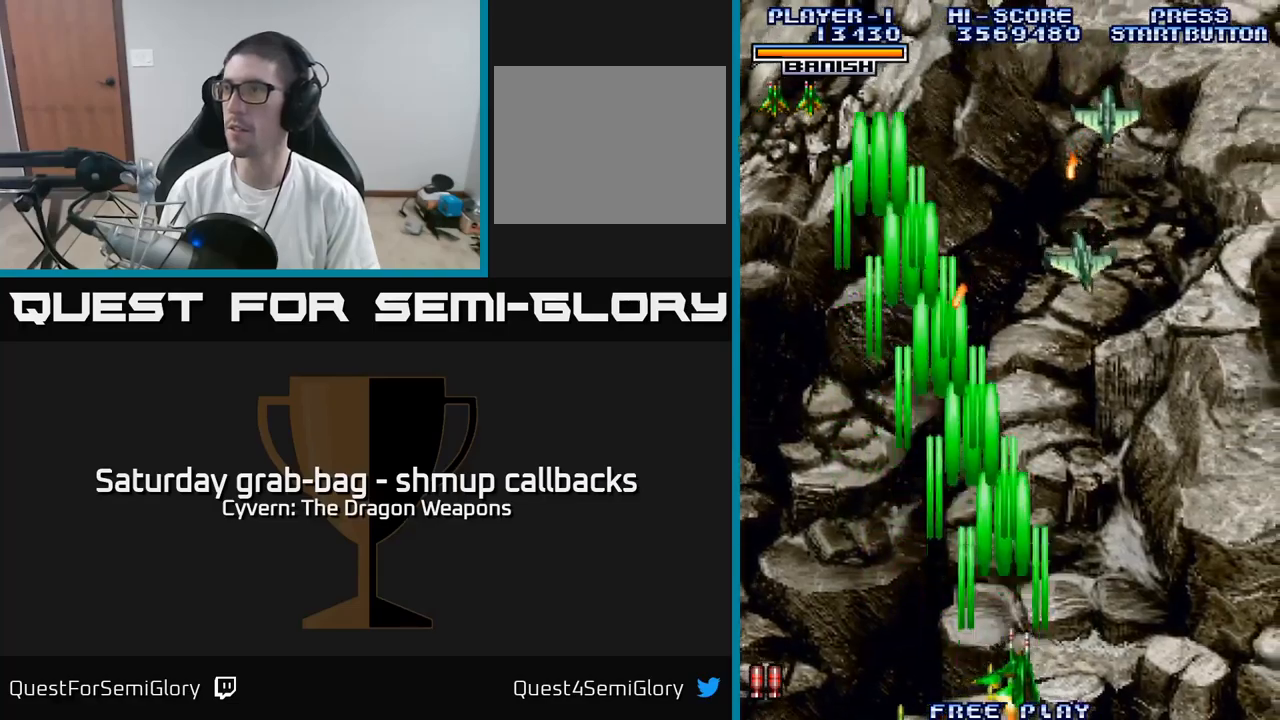
{"buttons": [], "left_stick": "center", "right_stick": "center", "events": [[50, "A", "up"], [134, "A", "down"], [184, "A", "up"], [300, "A", "down"], [350, "A", "up"], [434, "A", "down"], [467, "A", "up"], [484, "DPAD_RIGHT", "up"]]}
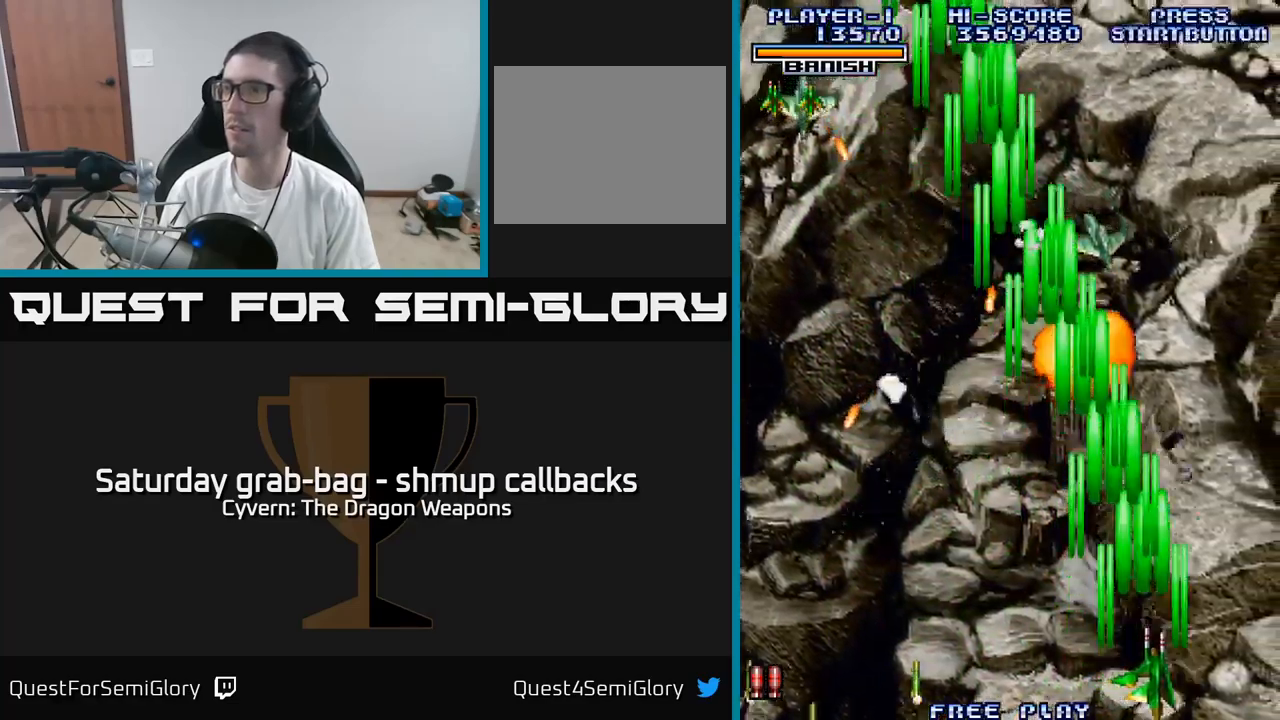
{"buttons": ["DPAD_LEFT"], "left_stick": "center", "right_stick": "center", "events": [[17, "DPAD_LEFT", "down"], [84, "A", "down"], [134, "A", "up"], [250, "A", "down"], [317, "A", "up"], [417, "A", "down"], [500, "A", "up"]]}
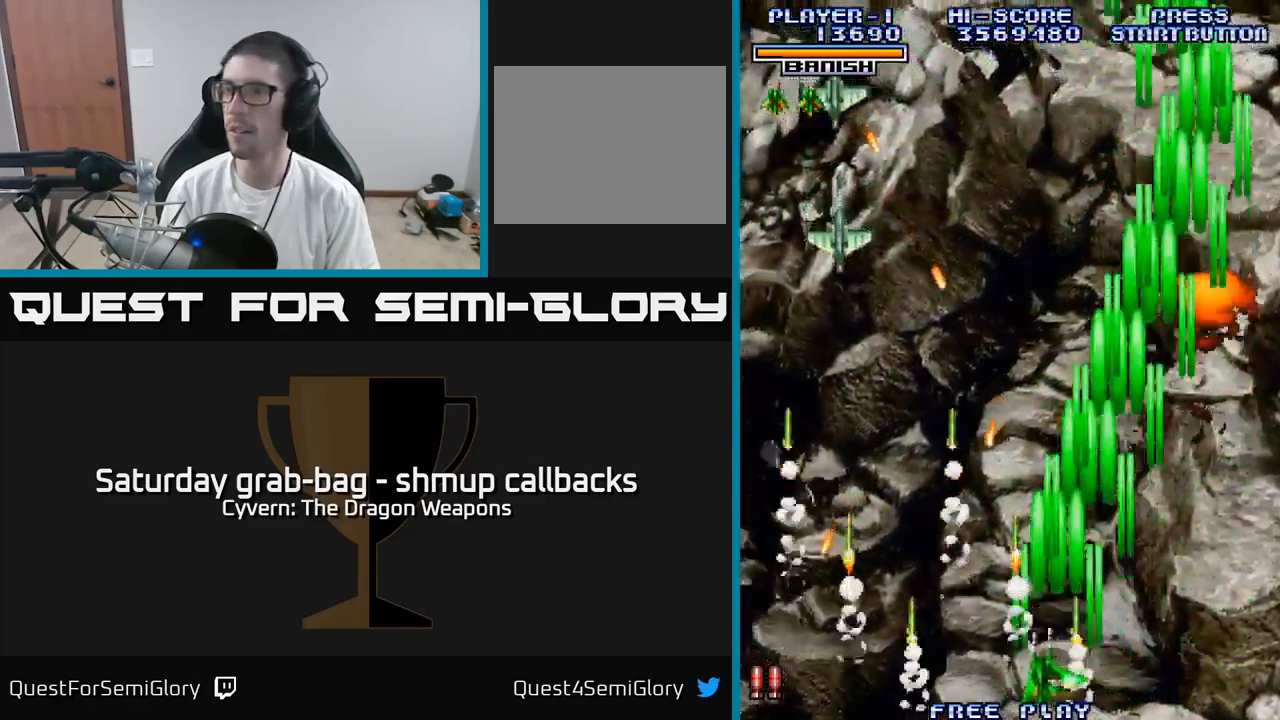
{"buttons": ["DPAD_LEFT"], "left_stick": "center", "right_stick": "center", "events": [[84, "A", "down"], [167, "A", "up"], [267, "A", "down"], [334, "A", "up"], [434, "A", "down"], [500, "A", "up"]]}
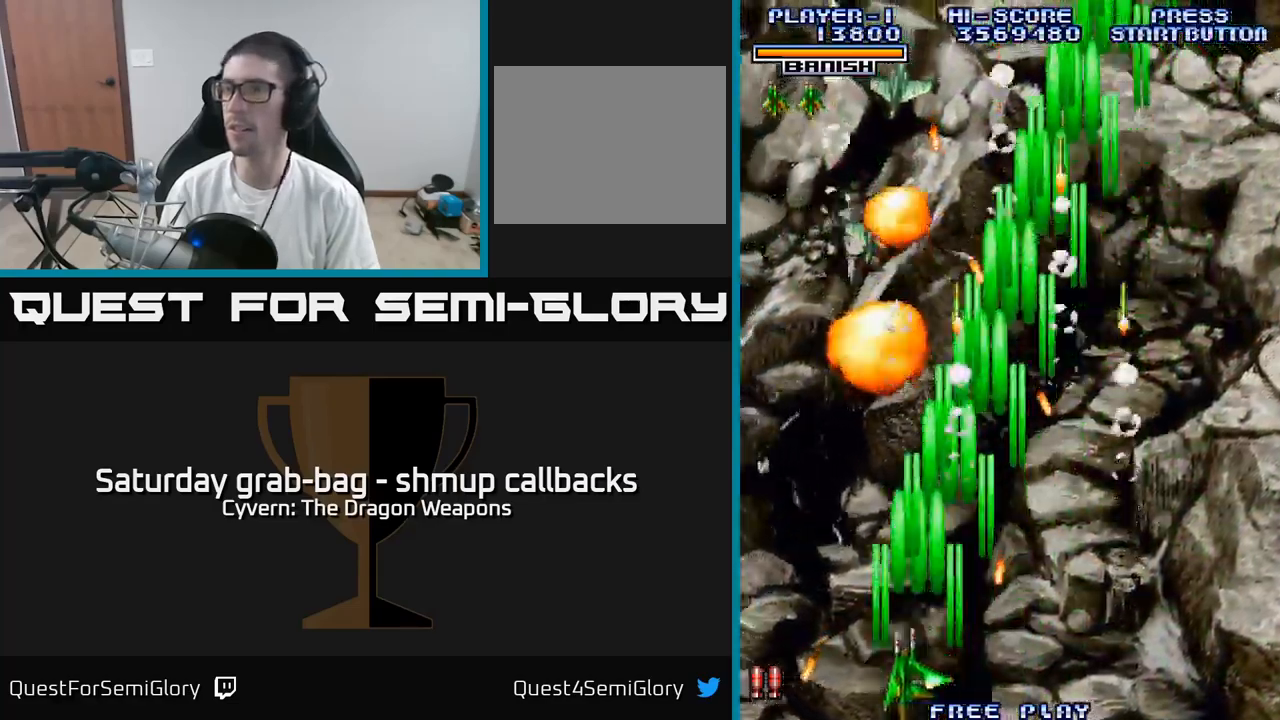
{"buttons": ["DPAD_RIGHT"], "left_stick": "center", "right_stick": "center", "events": [[117, "A", "down"], [134, "DPAD_UP", "down"], [184, "A", "up"], [300, "A", "down"], [350, "A", "up"], [367, "DPAD_UP", "up"], [384, "DPAD_LEFT", "up"], [417, "DPAD_RIGHT", "down"]]}
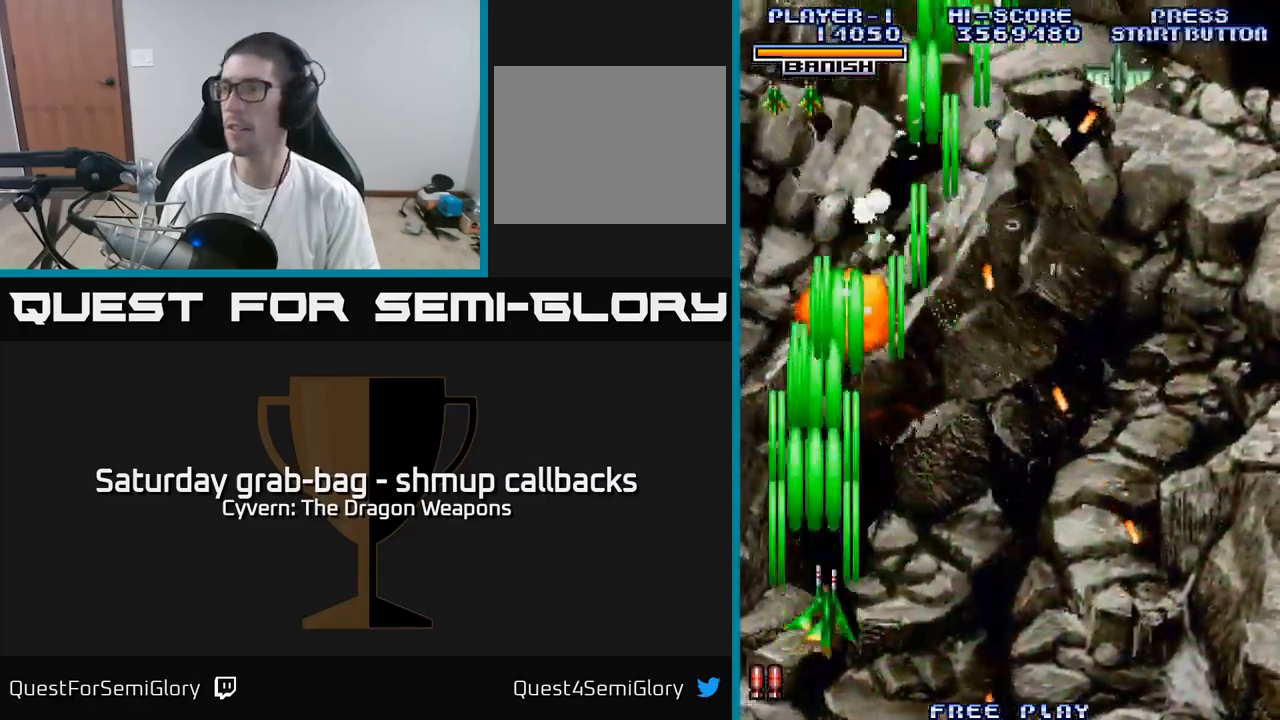
{"buttons": ["DPAD_UP", "DPAD_RIGHT"], "left_stick": "center", "right_stick": "center", "events": [[367, "DPAD_UP", "down"], [400, "A", "down"], [500, "A", "up"]]}
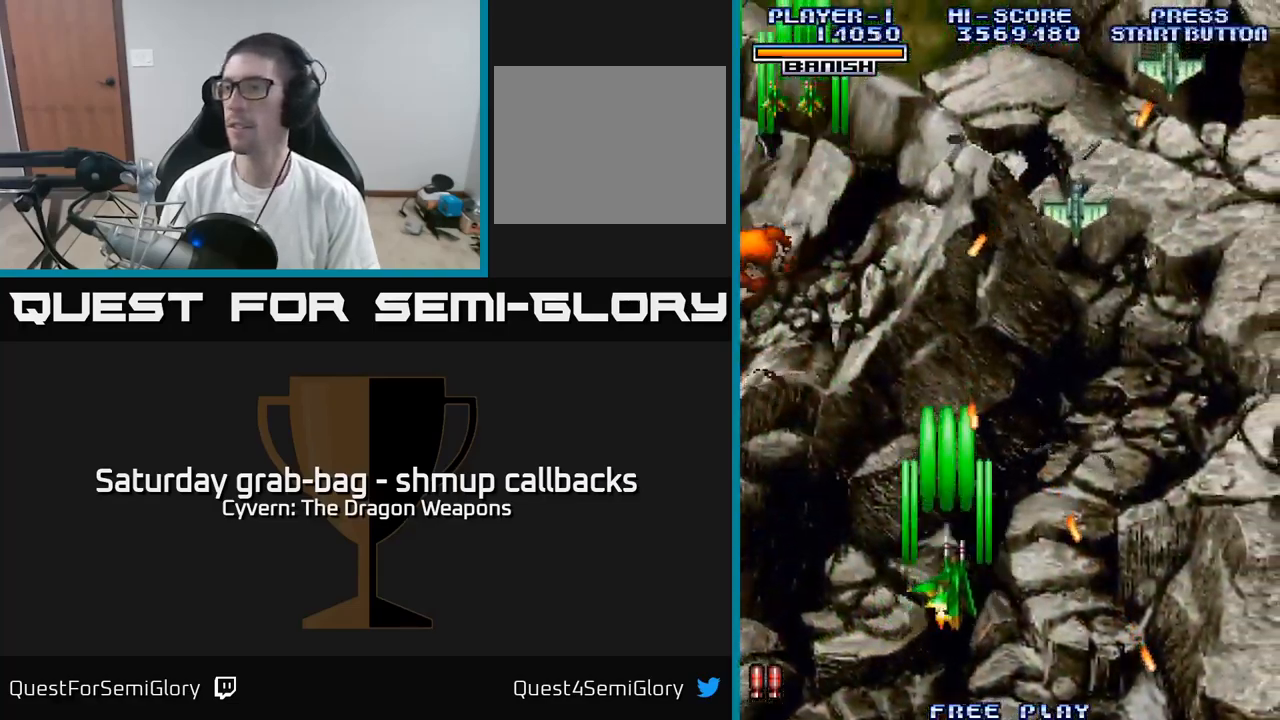
{"buttons": ["DPAD_RIGHT"], "left_stick": "center", "right_stick": "center", "events": [[34, "DPAD_UP", "up"], [67, "A", "down"], [67, "DPAD_UP", "down"], [150, "A", "up"], [234, "DPAD_UP", "up"], [250, "A", "down"], [300, "A", "up"], [400, "A", "down"], [450, "A", "up"]]}
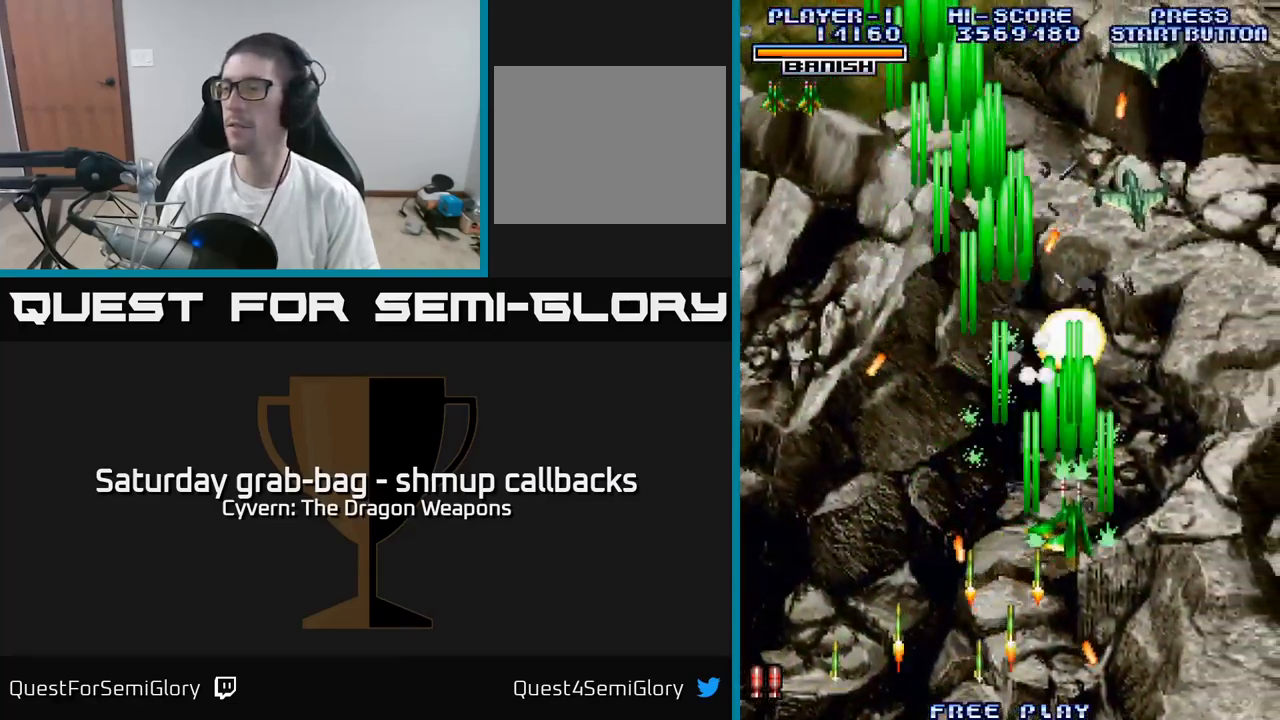
{"buttons": ["DPAD_DOWN", "DPAD_LEFT"], "left_stick": "center", "right_stick": "center", "events": [[34, "A", "down"], [100, "A", "up"], [167, "A", "down"], [250, "A", "up"], [334, "A", "down"], [350, "DPAD_DOWN", "down"], [384, "DPAD_RIGHT", "up"], [417, "A", "up"], [434, "DPAD_LEFT", "down"]]}
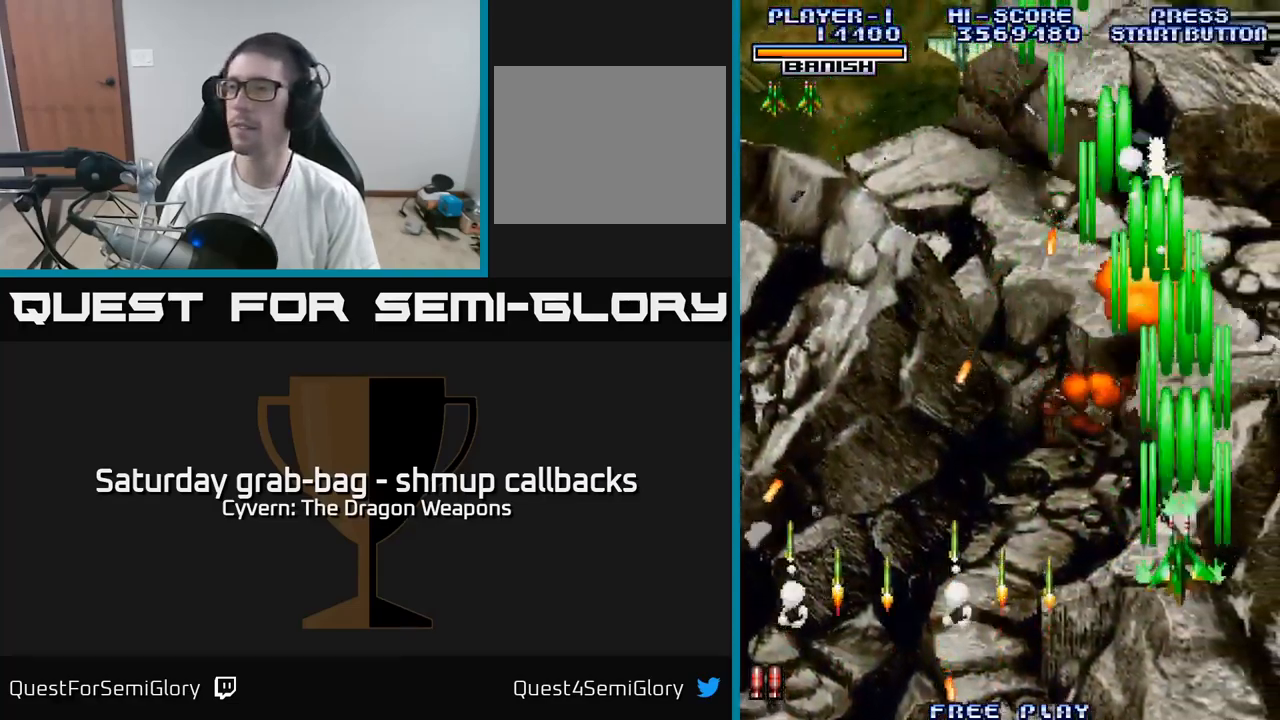
{"buttons": ["A", "DPAD_LEFT"], "left_stick": "center", "right_stick": "center", "events": [[17, "DPAD_DOWN", "up"], [234, "A", "down"], [234, "DPAD_UP", "down"], [284, "A", "up"], [450, "DPAD_UP", "up"], [467, "A", "down"]]}
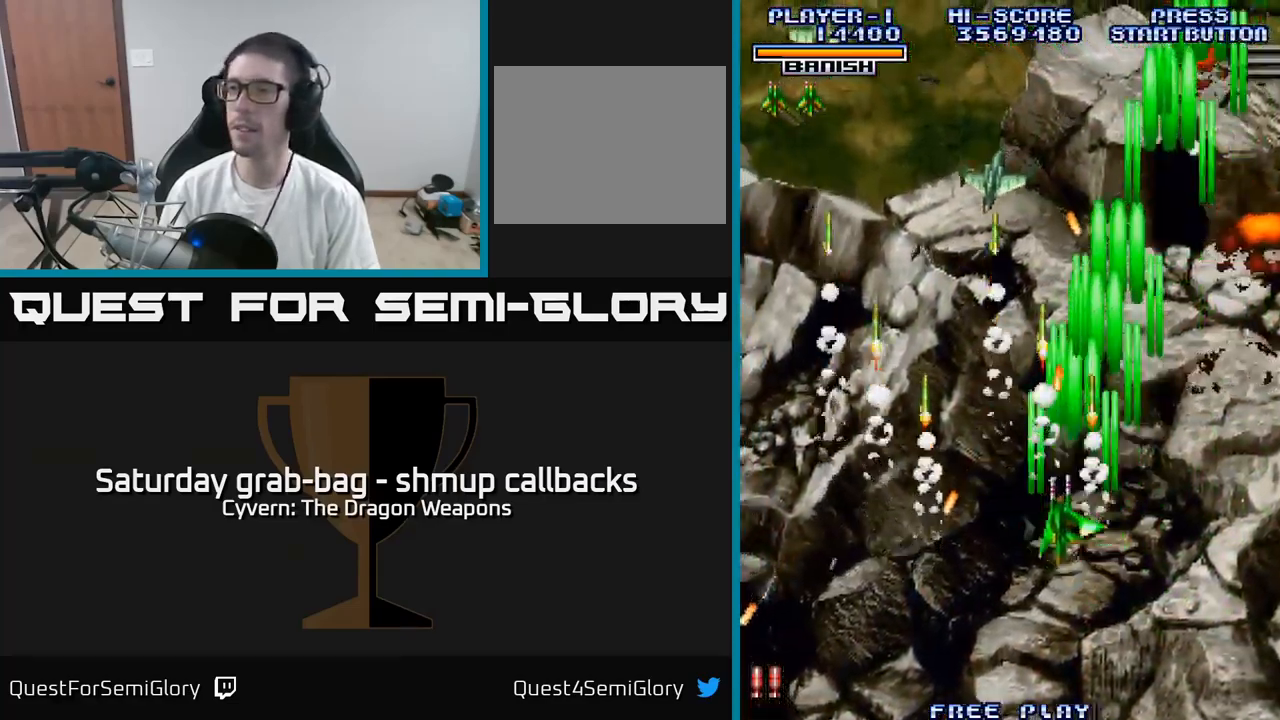
{"buttons": ["A", "DPAD_LEFT"], "left_stick": "center", "right_stick": "center", "events": [[34, "A", "up"], [150, "A", "down"], [200, "A", "up"], [217, "DPAD_UP", "down"], [334, "A", "down"], [367, "A", "up"], [384, "DPAD_UP", "up"], [500, "A", "down"]]}
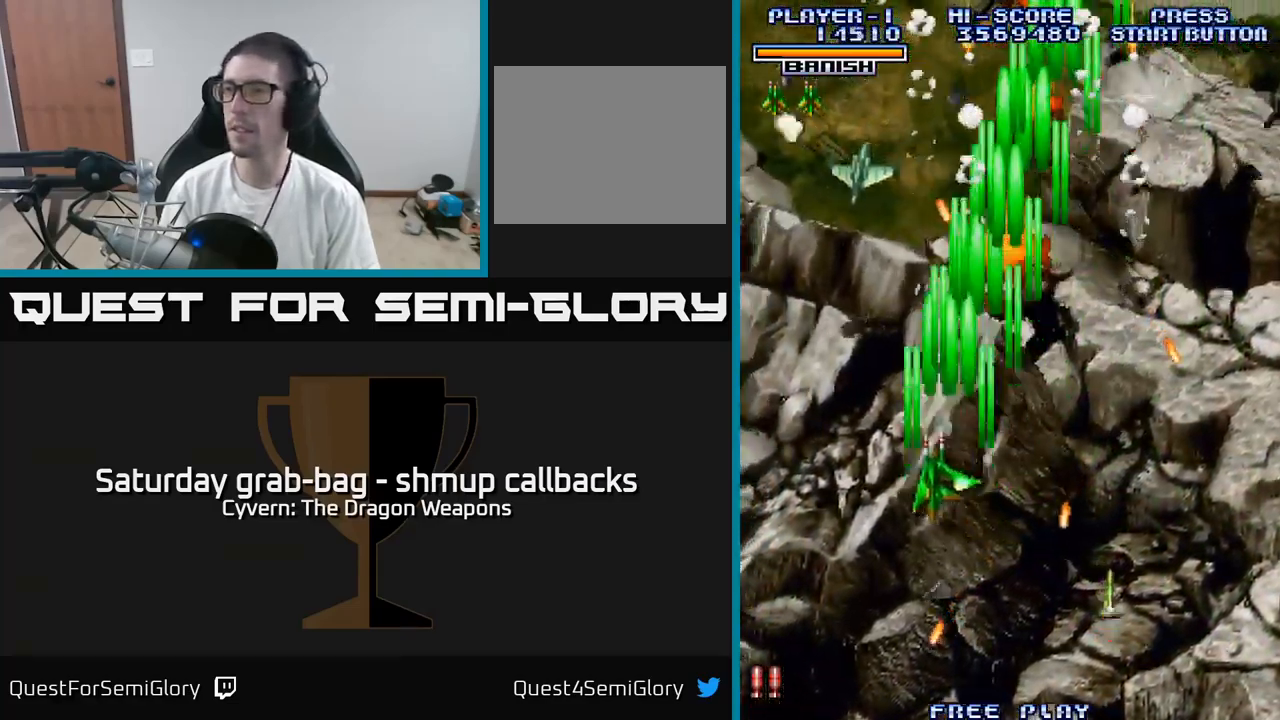
{"buttons": ["DPAD_RIGHT"], "left_stick": "center", "right_stick": "center", "events": [[34, "A", "up"], [167, "A", "down"], [200, "DPAD_DOWN", "down"], [217, "A", "up"], [317, "A", "down"], [317, "DPAD_LEFT", "up"], [383, "A", "up"], [466, "DPAD_DOWN", "up"], [466, "DPAD_RIGHT", "down"]]}
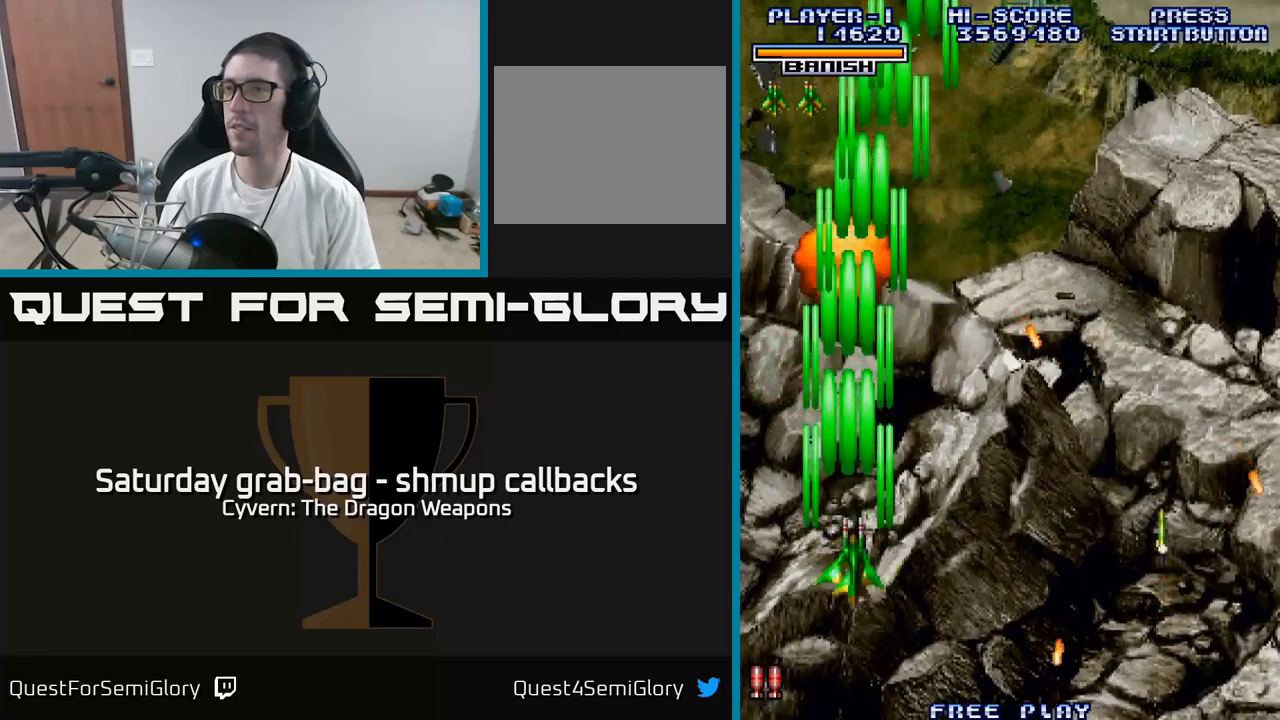
{"buttons": ["DPAD_LEFT"], "left_stick": "center", "right_stick": "center", "events": [[466, "DPAD_RIGHT", "up"], [500, "DPAD_LEFT", "down"]]}
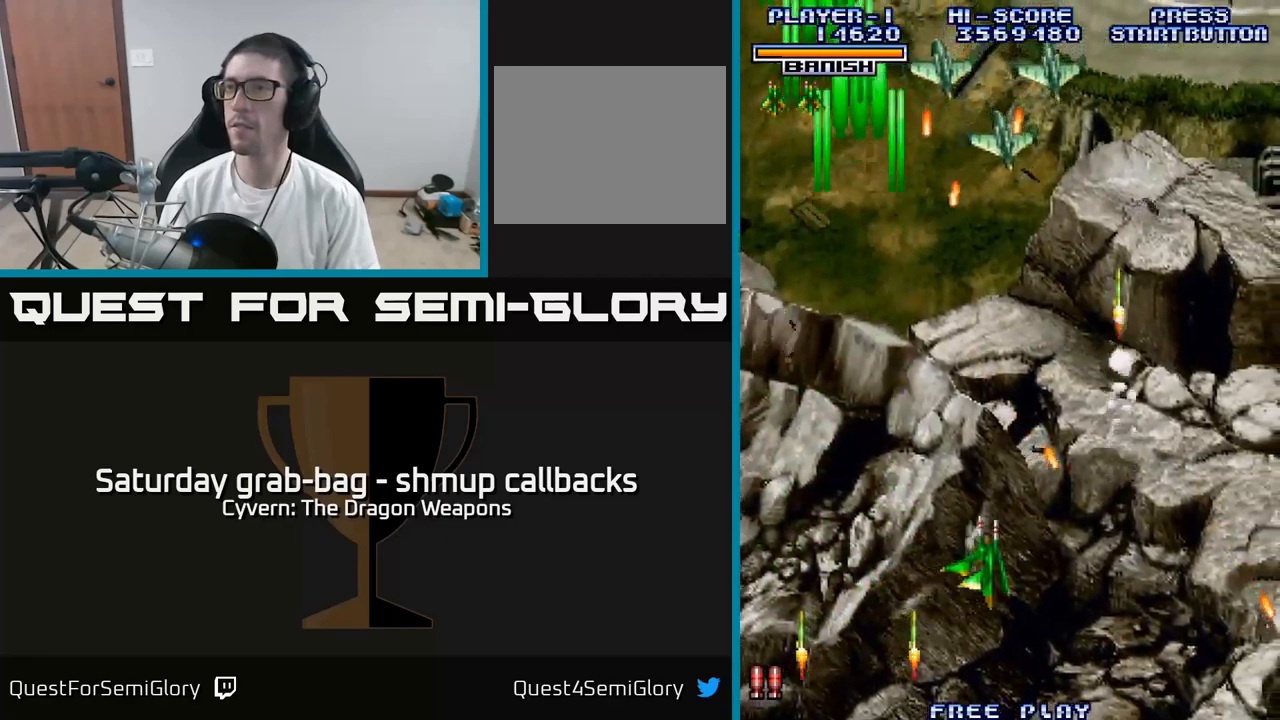
{"buttons": ["DPAD_RIGHT"], "left_stick": "center", "right_stick": "center", "events": [[66, "A", "down"], [116, "A", "up"], [133, "DPAD_LEFT", "up"], [133, "DPAD_UP", "down"], [166, "DPAD_RIGHT", "down"], [166, "DPAD_UP", "up"], [216, "A", "down"], [266, "A", "up"], [350, "A", "down"], [350, "DPAD_UP", "down"], [400, "DPAD_RIGHT", "up"], [433, "A", "up"], [500, "DPAD_RIGHT", "down"], [500, "DPAD_UP", "up"]]}
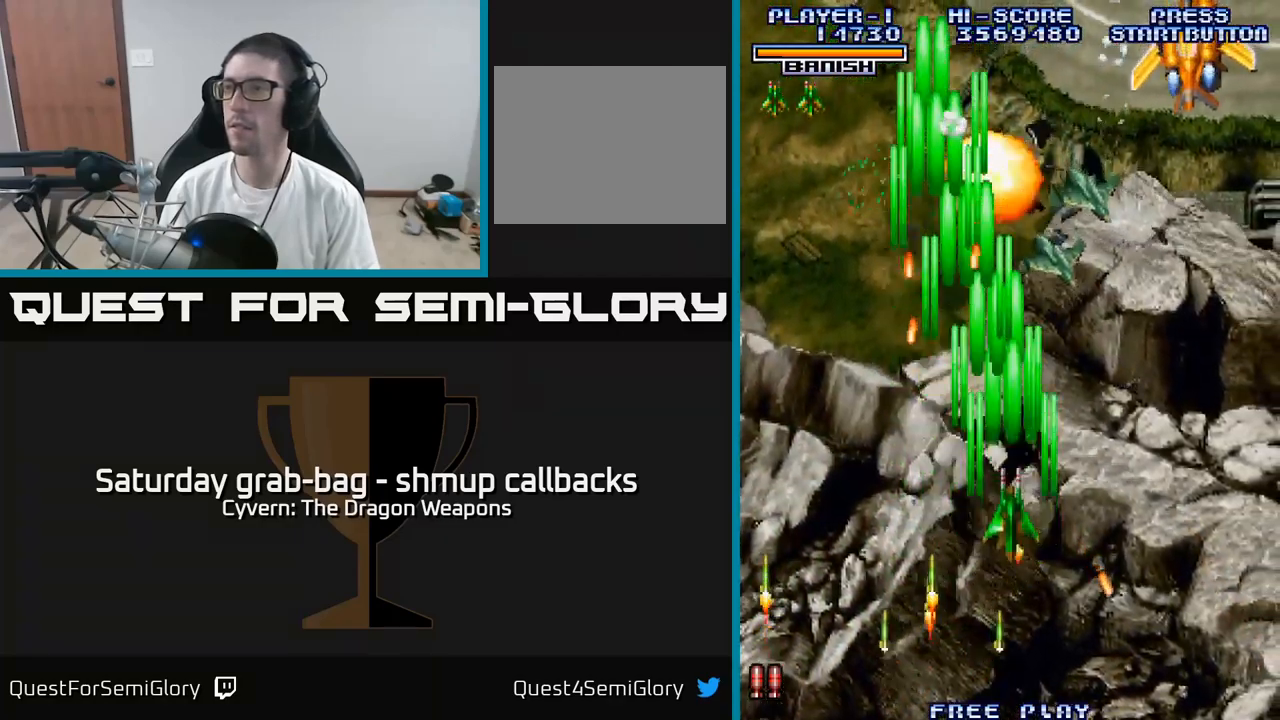
{"buttons": ["A", "DPAD_UP"], "left_stick": "center", "right_stick": "center", "events": [[83, "A", "down"], [133, "A", "up"], [216, "A", "down"], [333, "A", "up"], [400, "A", "down"], [433, "DPAD_UP", "down"], [466, "DPAD_RIGHT", "up"]]}
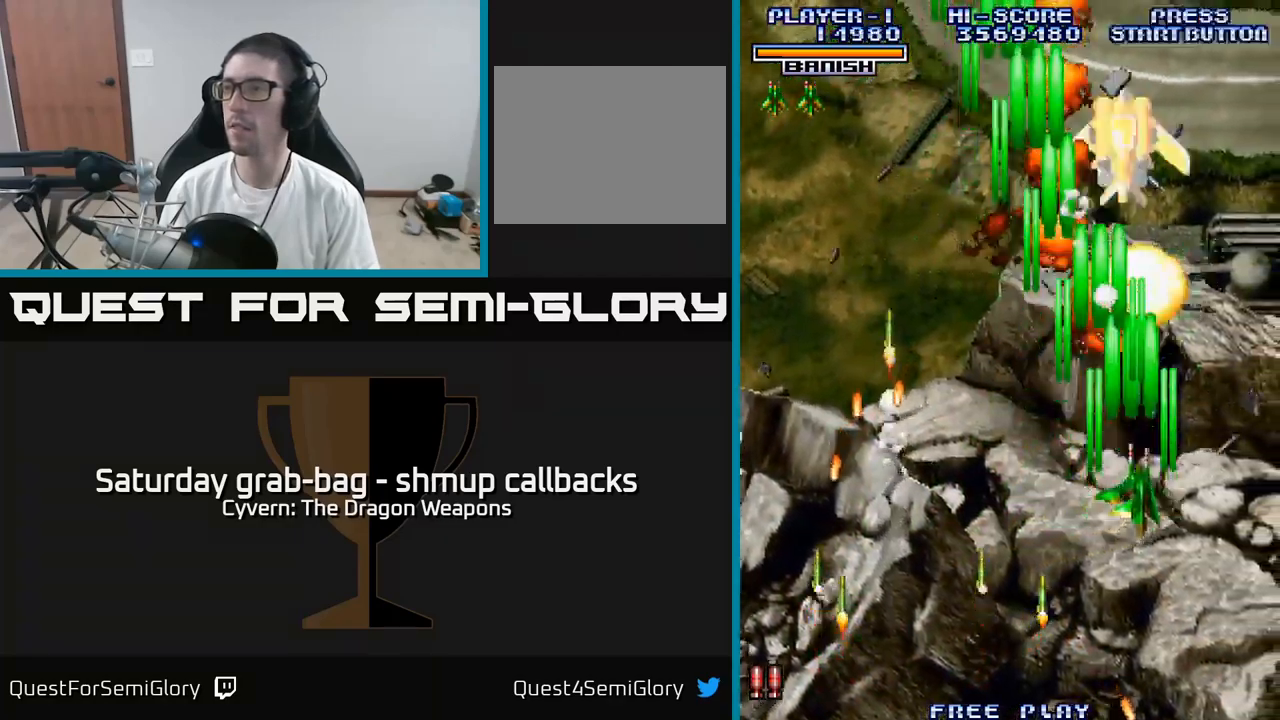
{"buttons": ["A"], "left_stick": "center", "right_stick": "center", "events": [[16, "DPAD_LEFT", "down"], [133, "DPAD_LEFT", "up"], [366, "DPAD_UP", "up"]]}
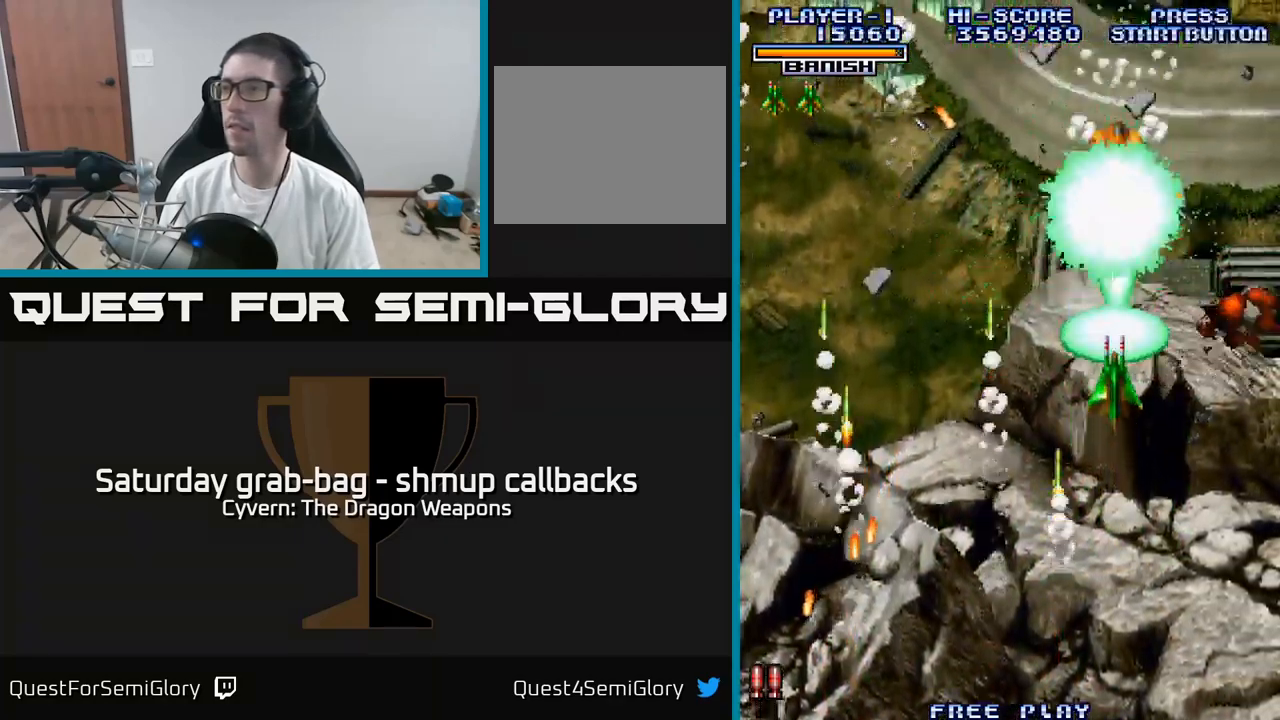
{"buttons": ["DPAD_LEFT"], "left_stick": "center", "right_stick": "center", "events": [[166, "DPAD_UP", "down"], [216, "DPAD_LEFT", "down"], [233, "A", "up"], [250, "DPAD_UP", "up"], [366, "DPAD_DOWN", "down"], [466, "DPAD_DOWN", "up"]]}